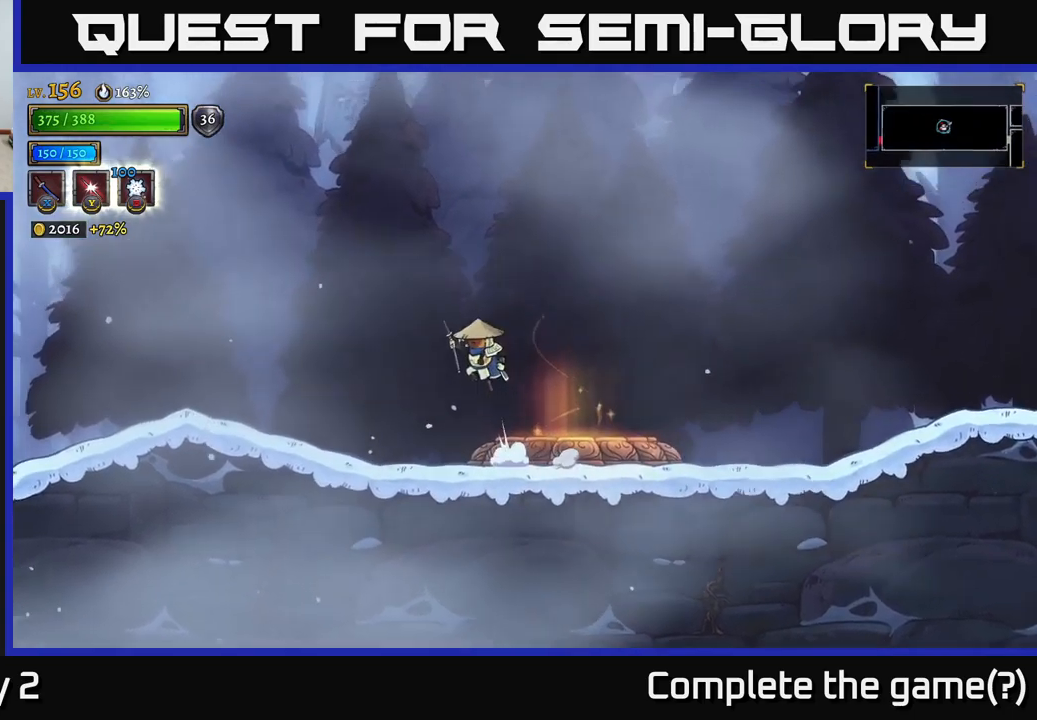
Gameplay with a controller (Xbox layout); each line is a JSON object with the inputs held at the frame after it. "events" lists button and stick changes between this image and that frame as [ms after this image, input, new state], when the widget could be followed in between.
{"buttons": ["A"], "left_stick": "left", "right_stick": "center", "events": [[400, "A", "up"], [450, "A", "down"]]}
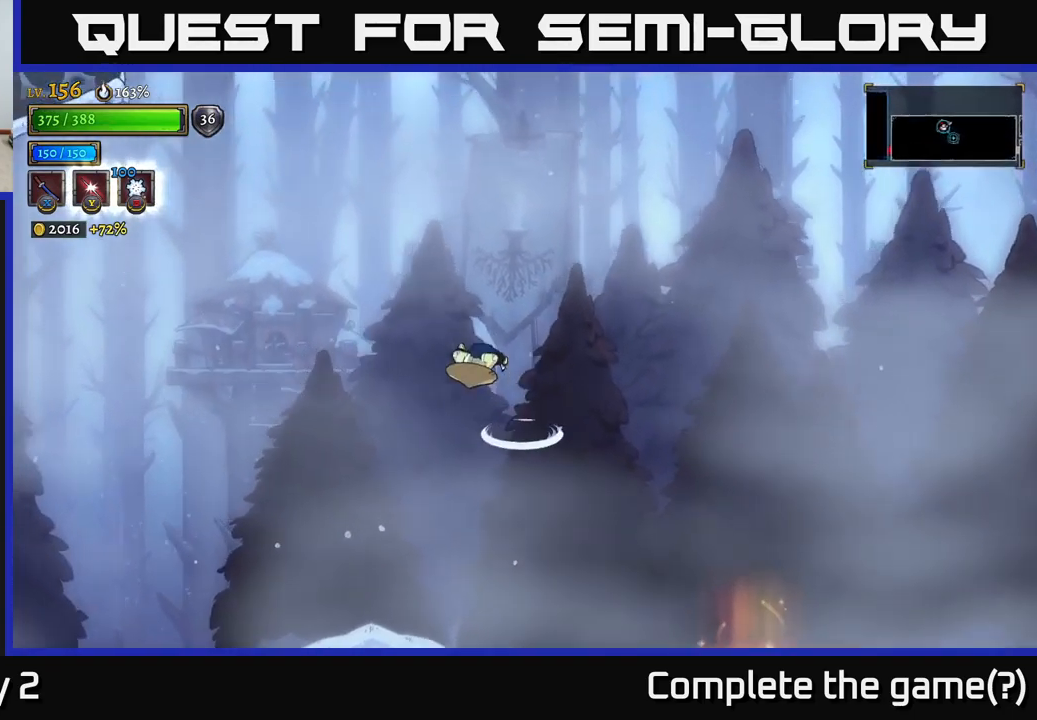
{"buttons": ["L2"], "left_stick": "left", "right_stick": "center", "events": [[133, "L2", "down"], [216, "A", "up"]]}
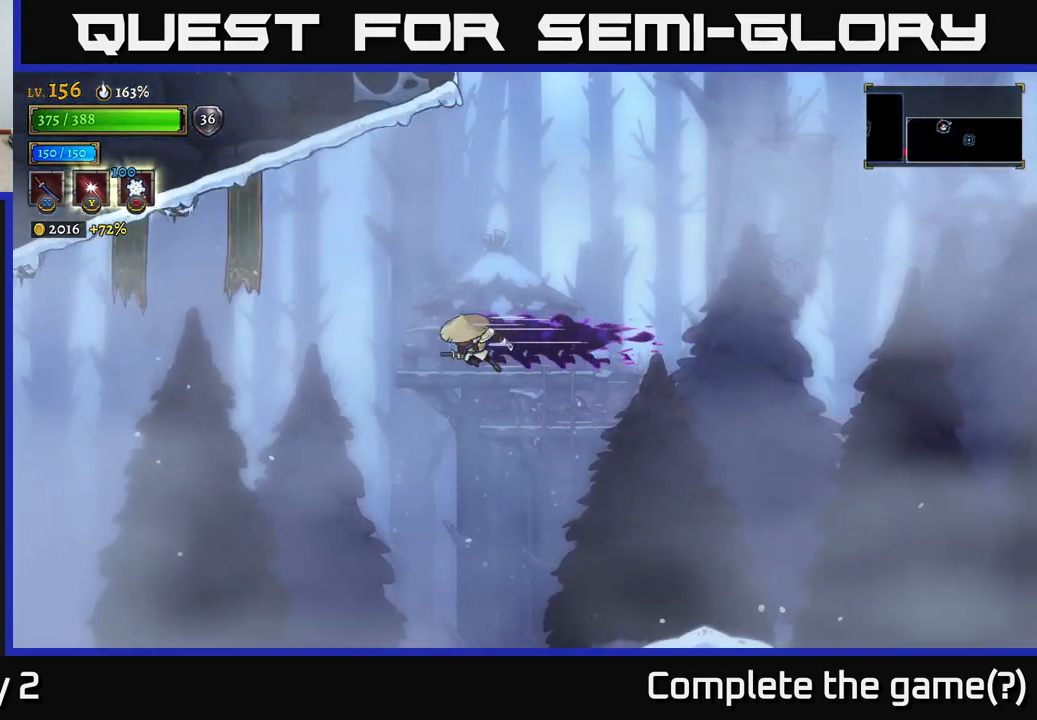
{"buttons": [], "left_stick": "left", "right_stick": "center", "events": [[266, "L2", "up"]]}
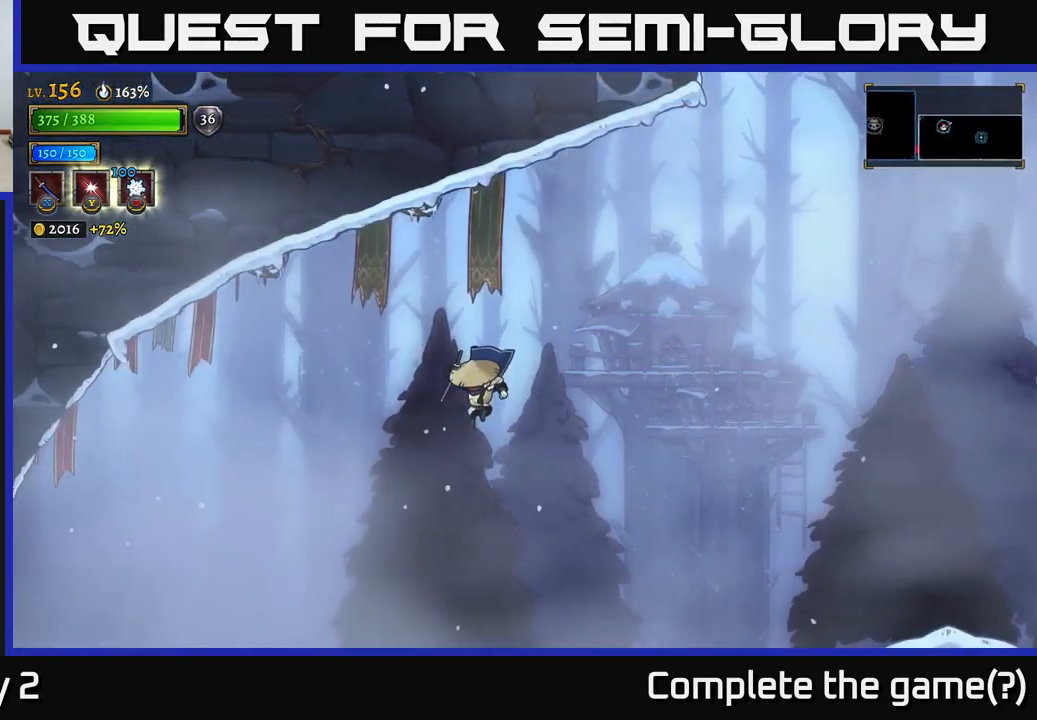
{"buttons": ["L2"], "left_stick": "left", "right_stick": "center", "events": [[500, "L2", "down"]]}
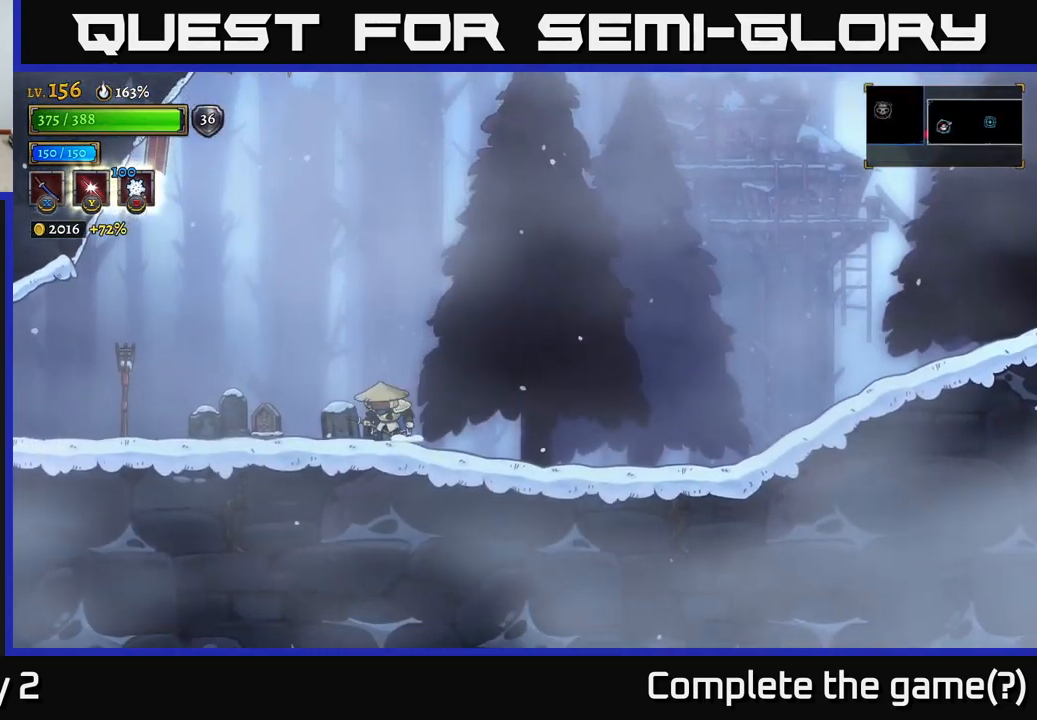
{"buttons": [], "left_stick": "left", "right_stick": "center", "events": [[50, "X", "down"], [83, "L2", "up"], [250, "X", "up"]]}
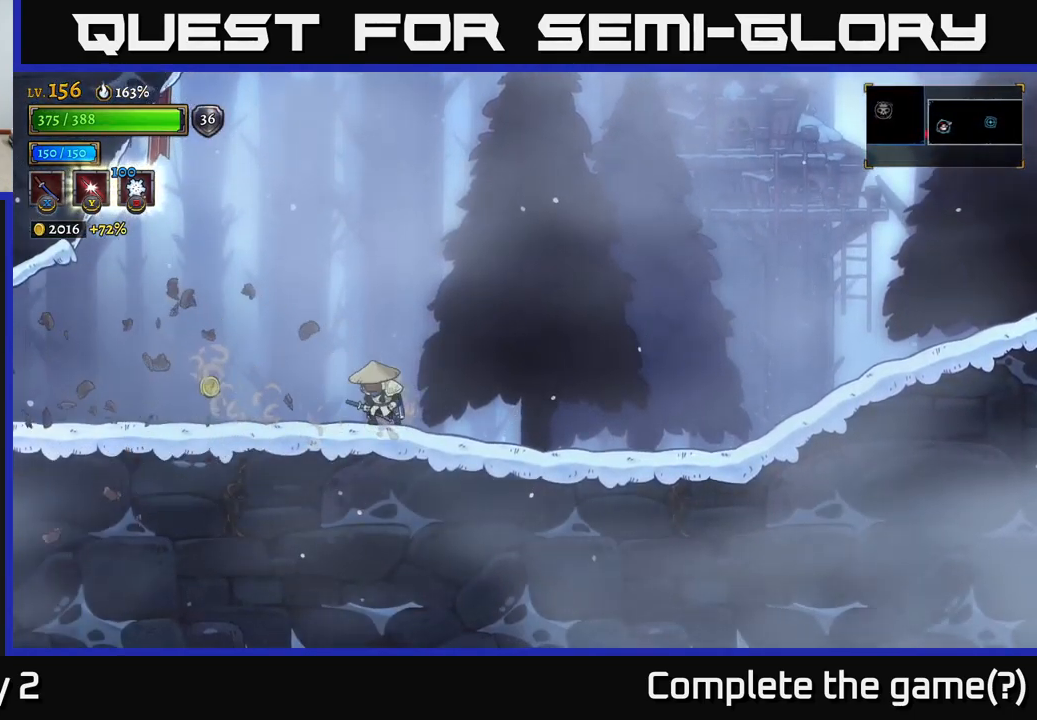
{"buttons": ["L2"], "left_stick": "left", "right_stick": "center", "events": [[266, "L2", "down"]]}
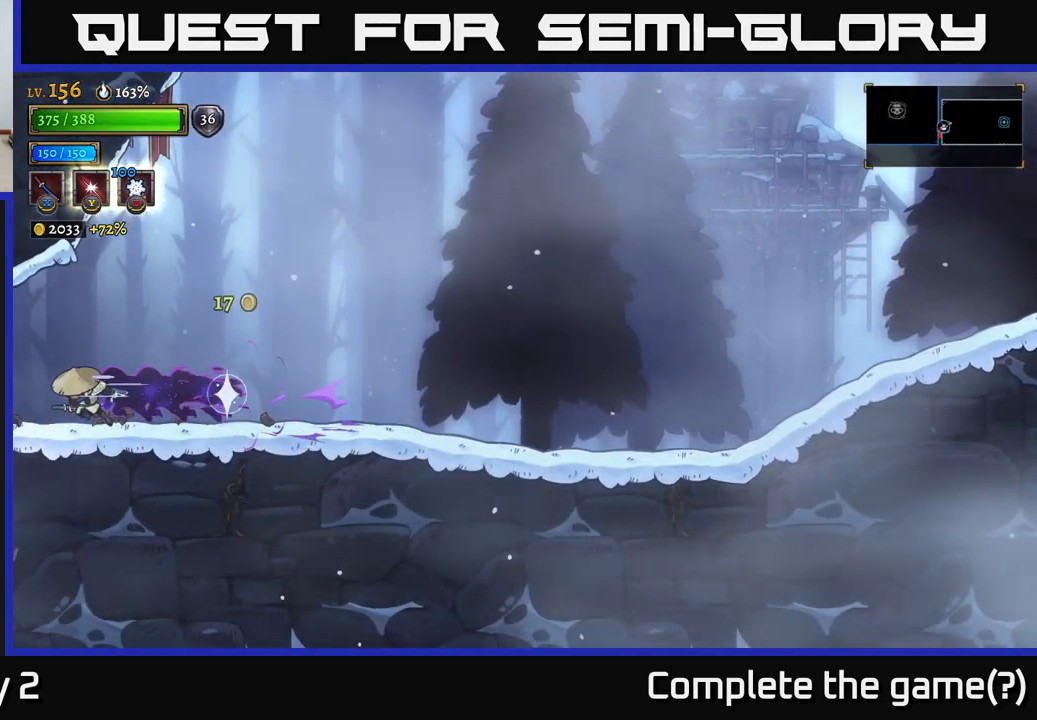
{"buttons": [], "left_stick": "left", "right_stick": "center", "events": [[383, "L2", "up"]]}
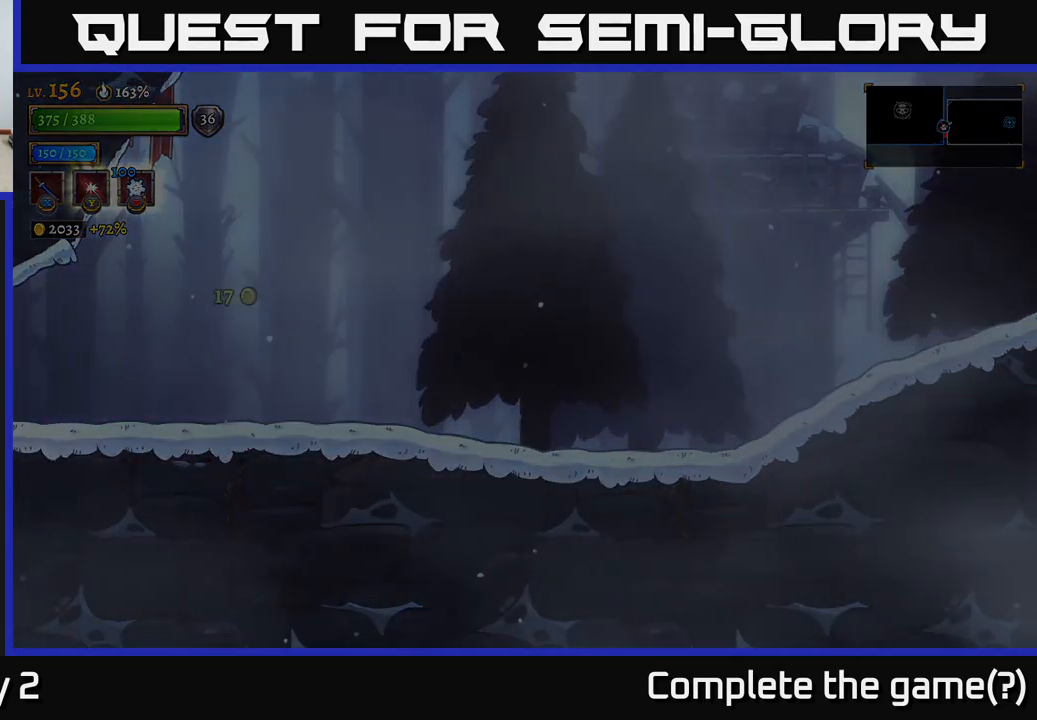
{"buttons": [], "left_stick": "left", "right_stick": "center", "events": []}
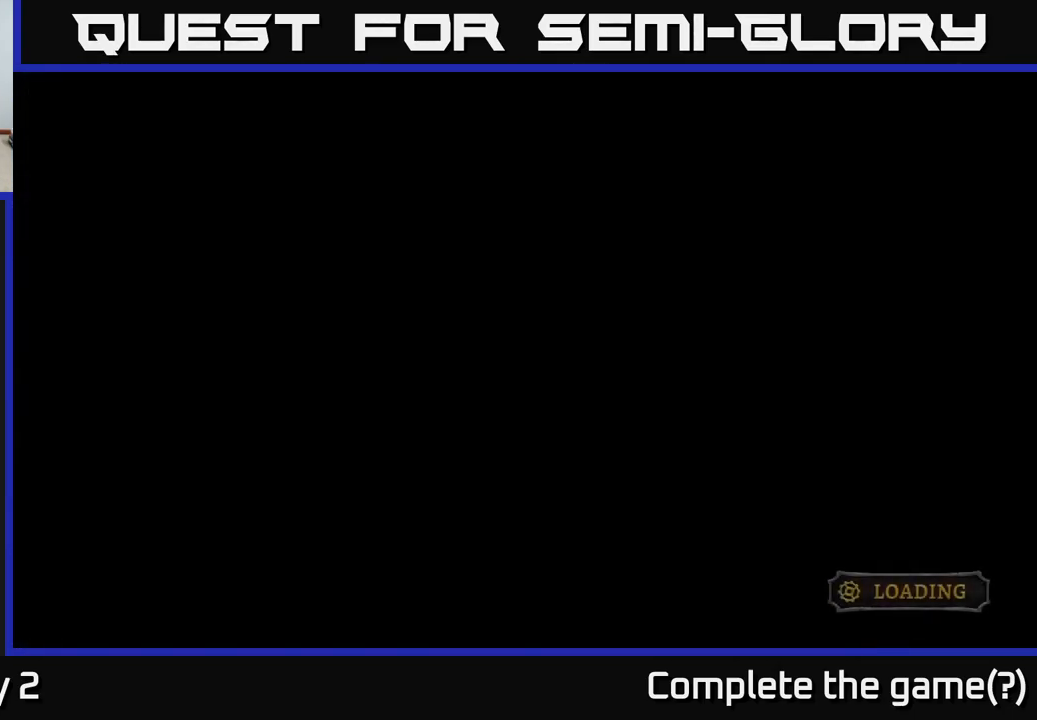
{"buttons": [], "left_stick": "left", "right_stick": "center", "events": []}
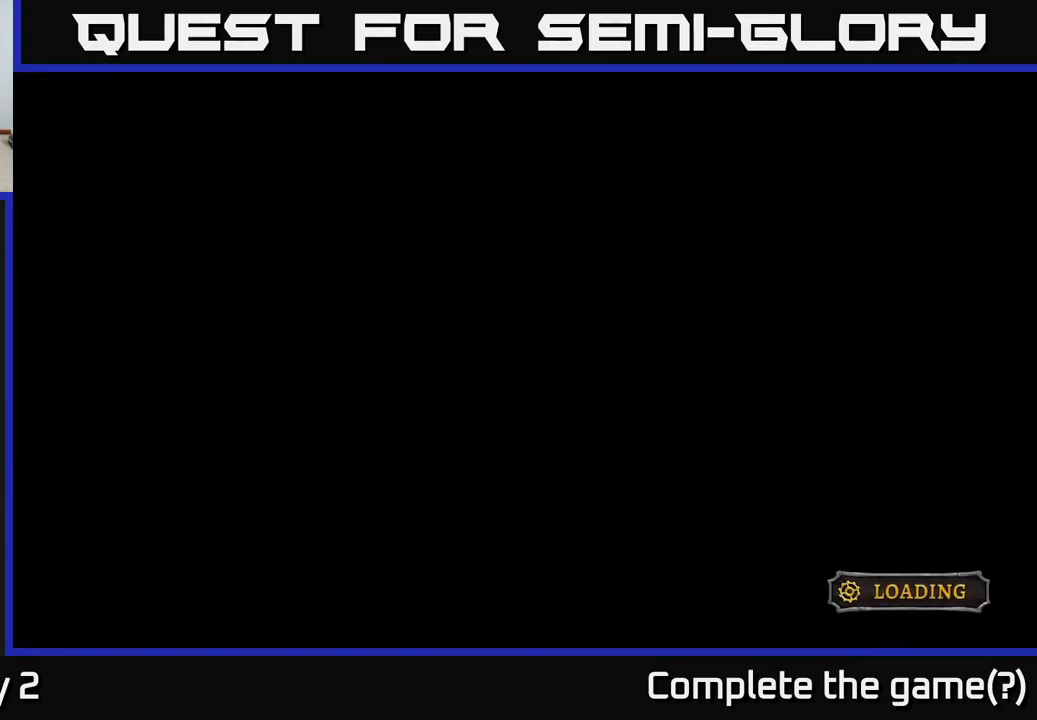
{"buttons": [], "left_stick": "left", "right_stick": "center", "events": []}
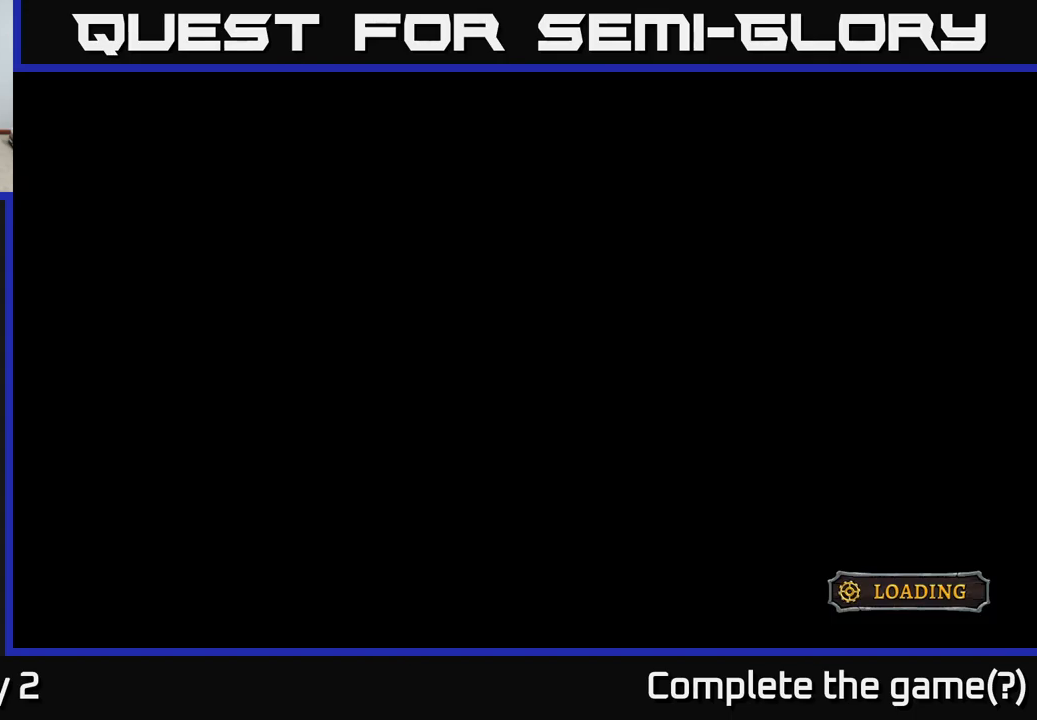
{"buttons": [], "left_stick": "left", "right_stick": "center", "events": []}
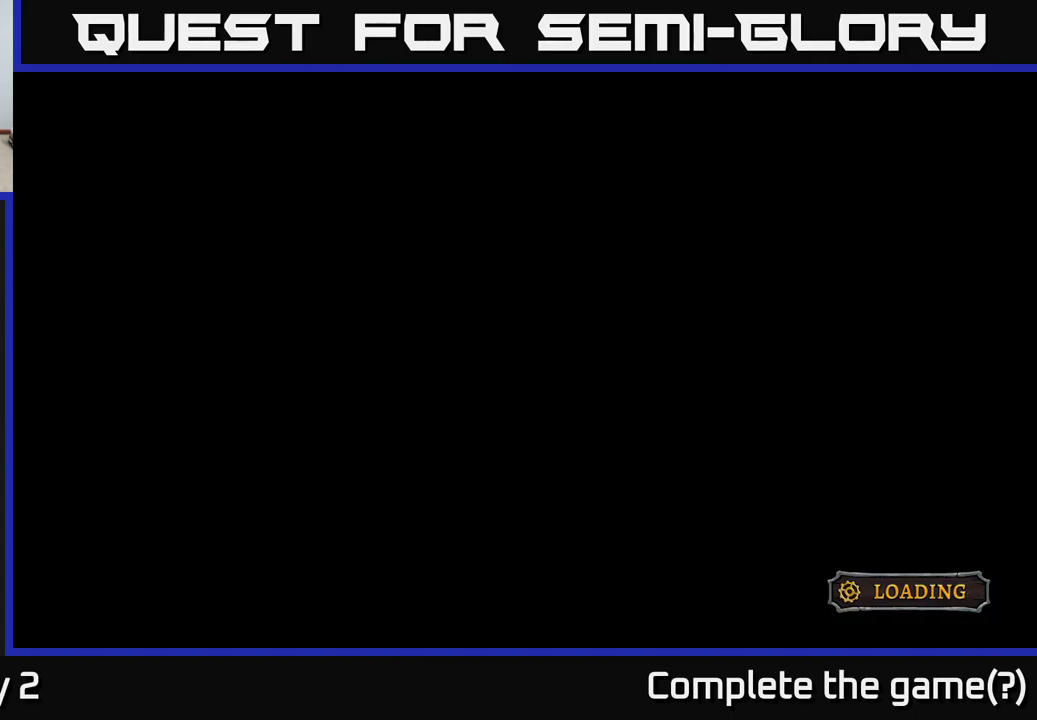
{"buttons": [], "left_stick": "left", "right_stick": "center", "events": []}
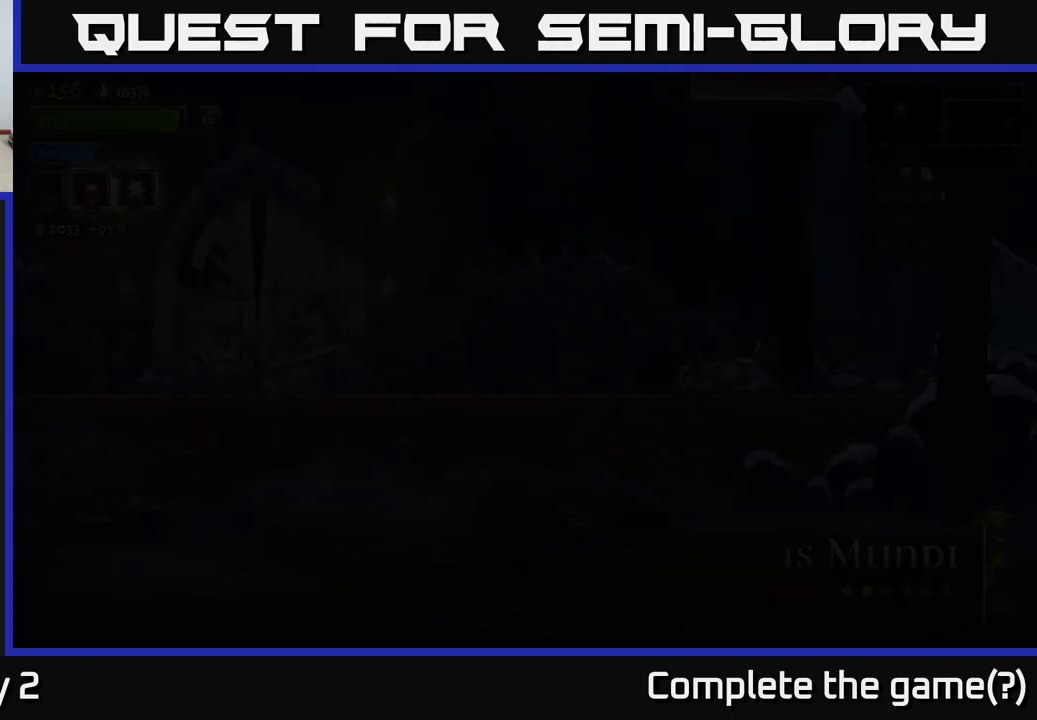
{"buttons": [], "left_stick": "left", "right_stick": "center", "events": []}
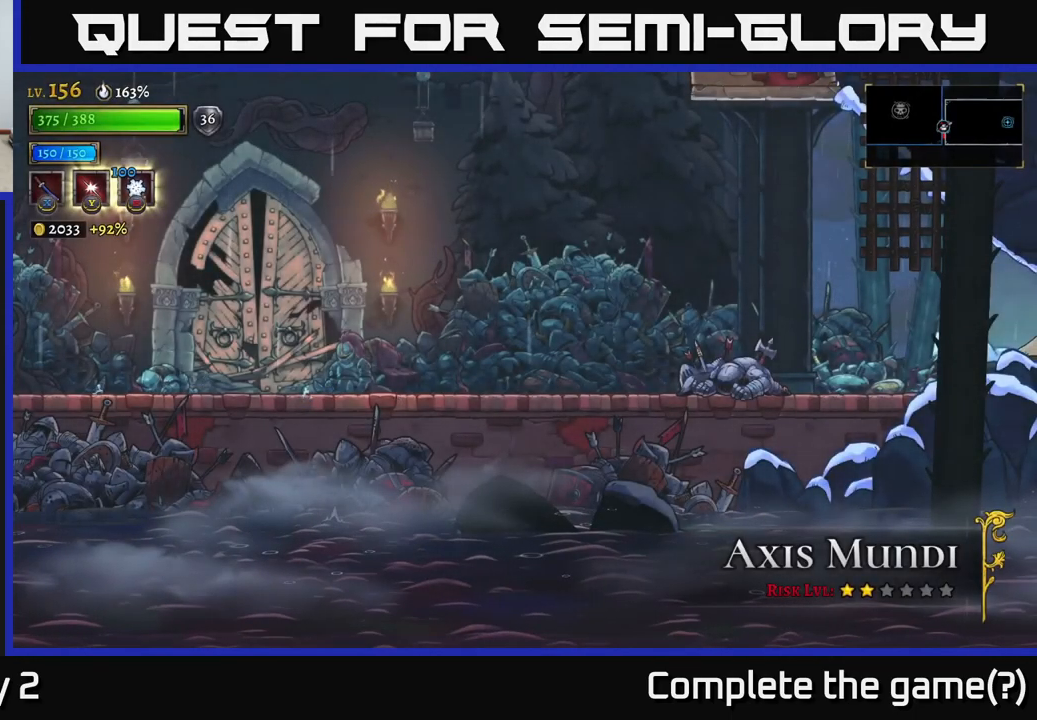
{"buttons": [], "left_stick": "left", "right_stick": "center", "events": []}
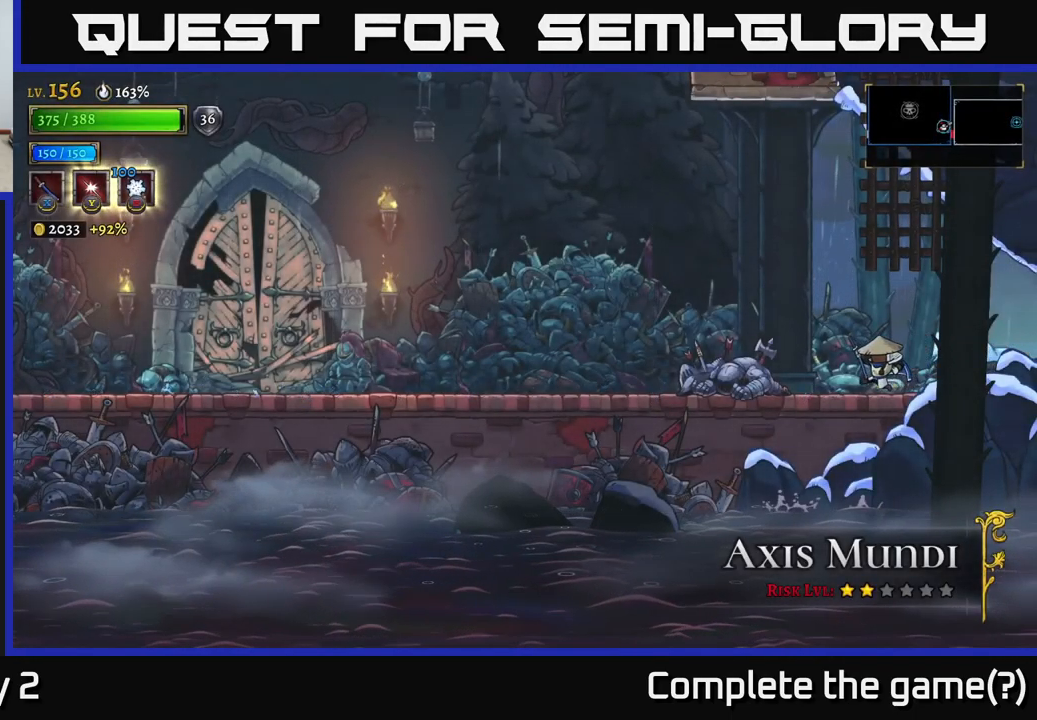
{"buttons": [], "left_stick": "right", "right_stick": "center", "events": [[133, "left_stick", "center"], [183, "left_stick", "right"]]}
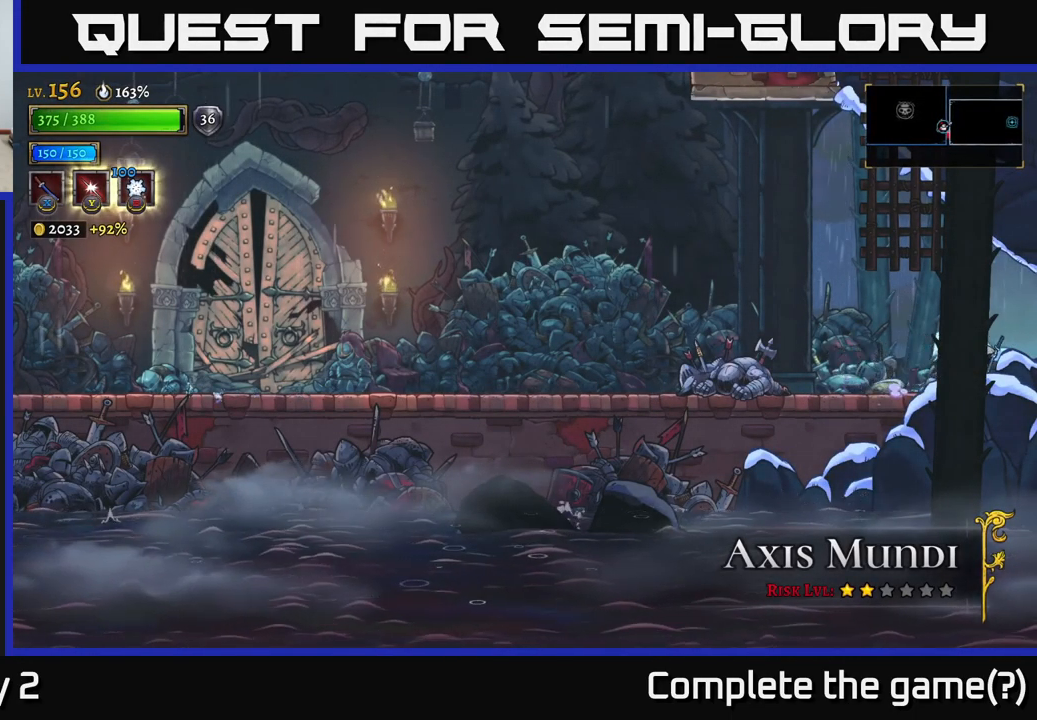
{"buttons": ["X"], "left_stick": "left", "right_stick": "center", "events": [[50, "left_stick", "center"], [267, "left_stick", "left"], [483, "X", "down"]]}
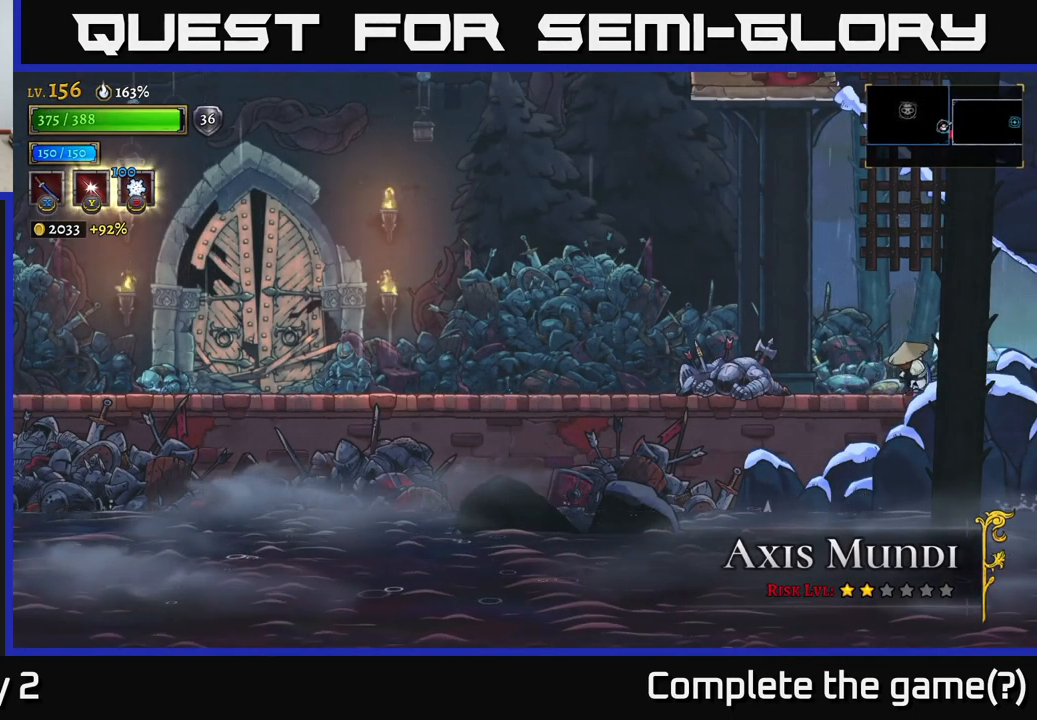
{"buttons": [], "left_stick": "left", "right_stick": "center", "events": [[150, "X", "up"]]}
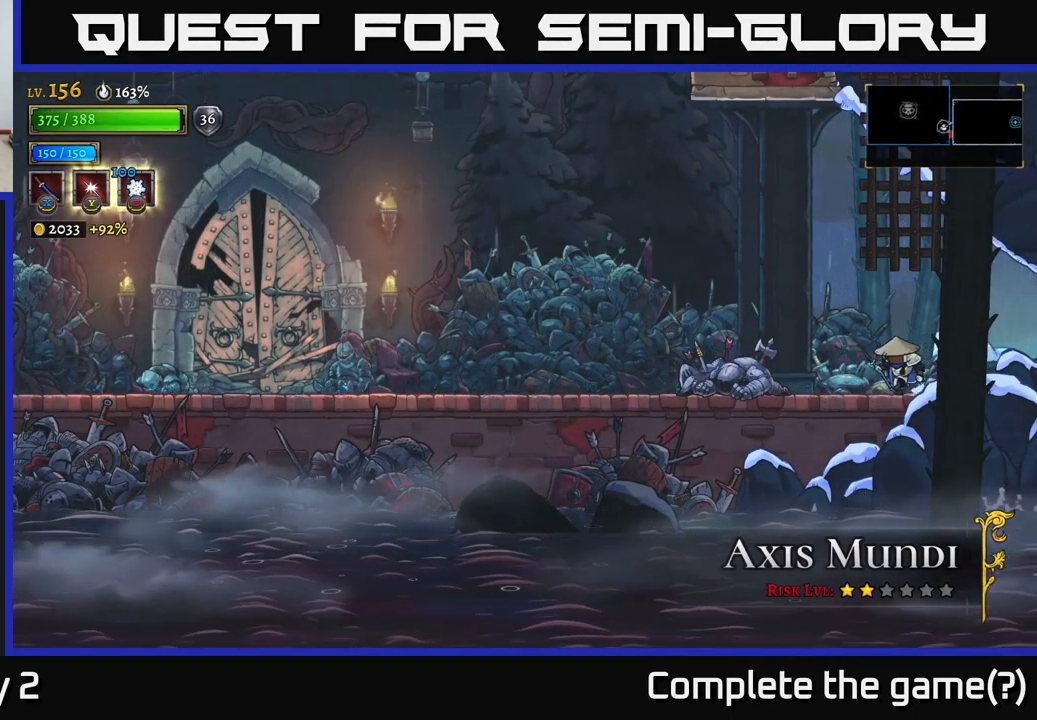
{"buttons": [], "left_stick": "left", "right_stick": "center", "events": []}
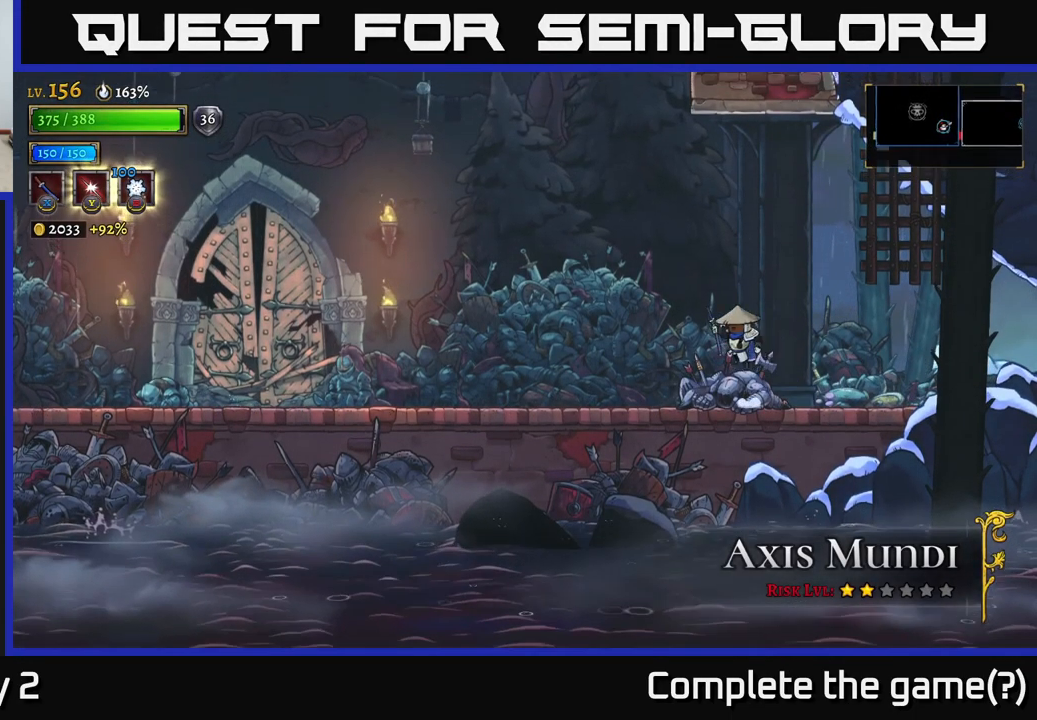
{"buttons": [], "left_stick": "center", "right_stick": "center", "events": [[33, "A", "down"], [433, "A", "up"], [500, "left_stick", "center"]]}
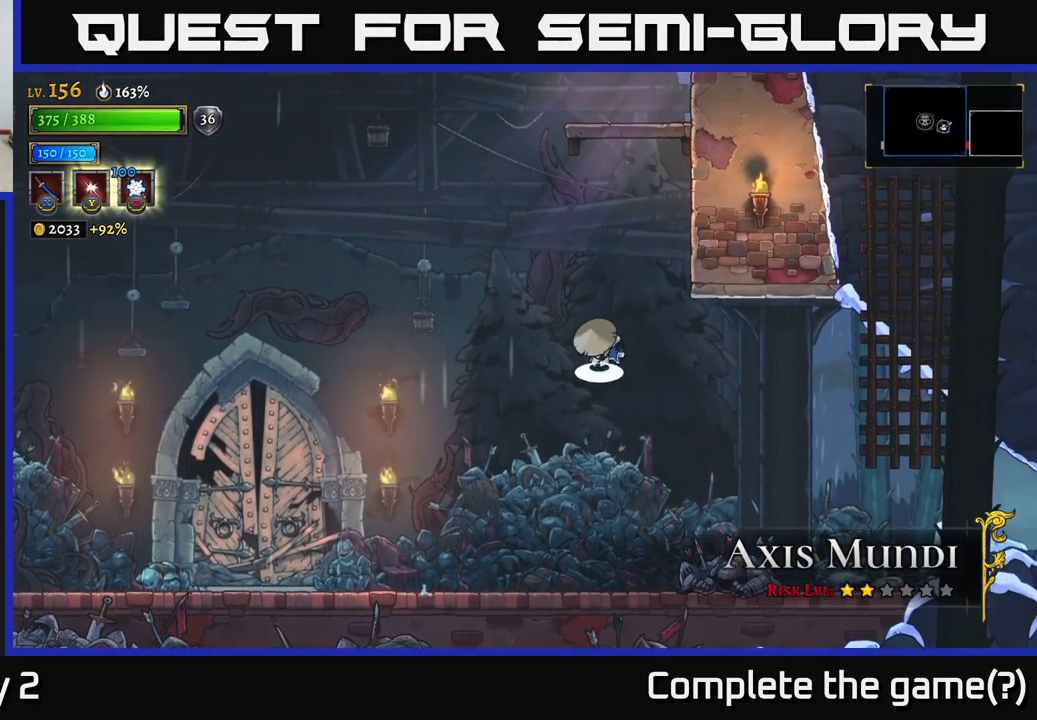
{"buttons": ["A"], "left_stick": "center", "right_stick": "center", "events": [[33, "A", "down"], [317, "A", "up"], [400, "A", "down"]]}
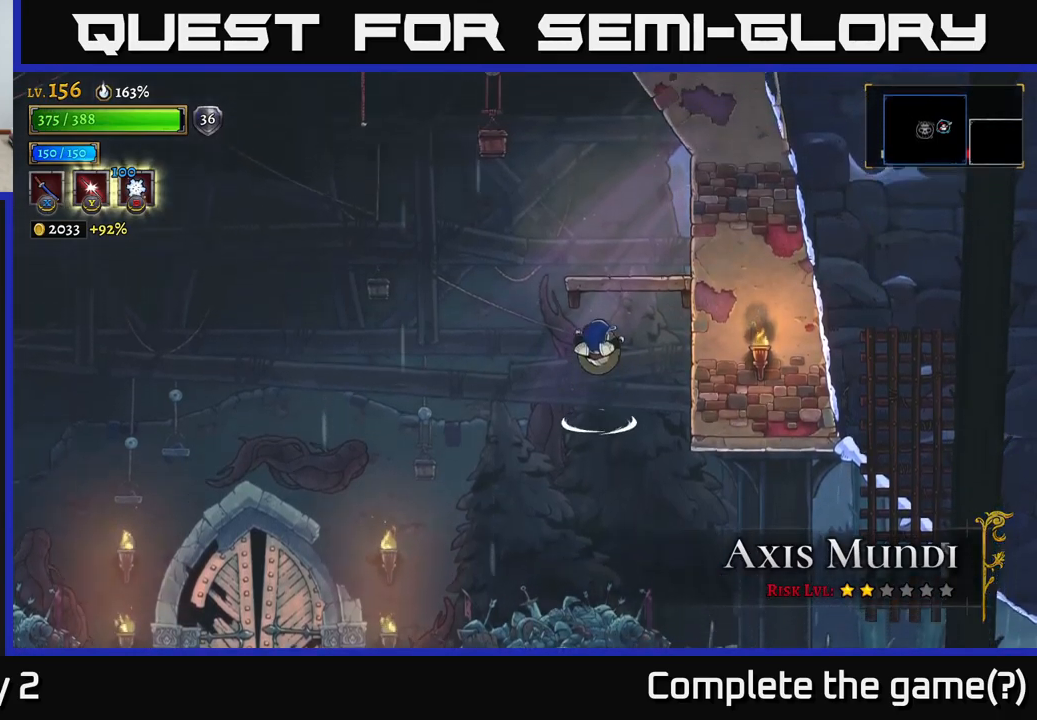
{"buttons": [], "left_stick": "center", "right_stick": "center", "events": [[84, "A", "up"], [184, "A", "down"], [434, "A", "up"]]}
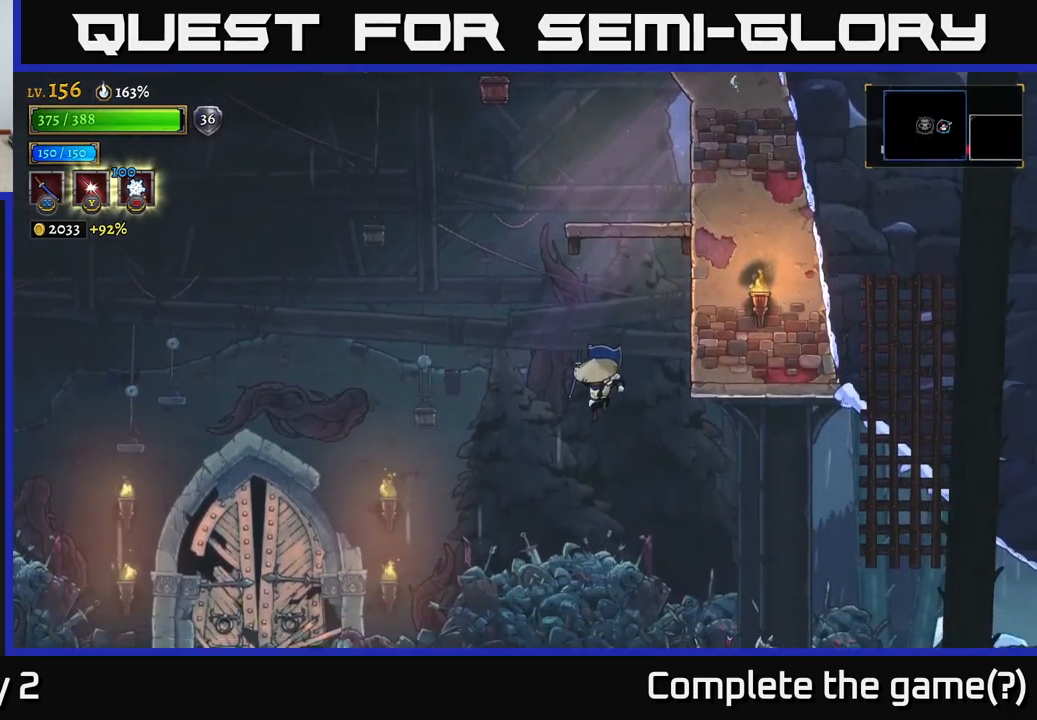
{"buttons": [], "left_stick": "left", "right_stick": "center", "events": [[217, "left_stick", "right"], [367, "left_stick", "left"]]}
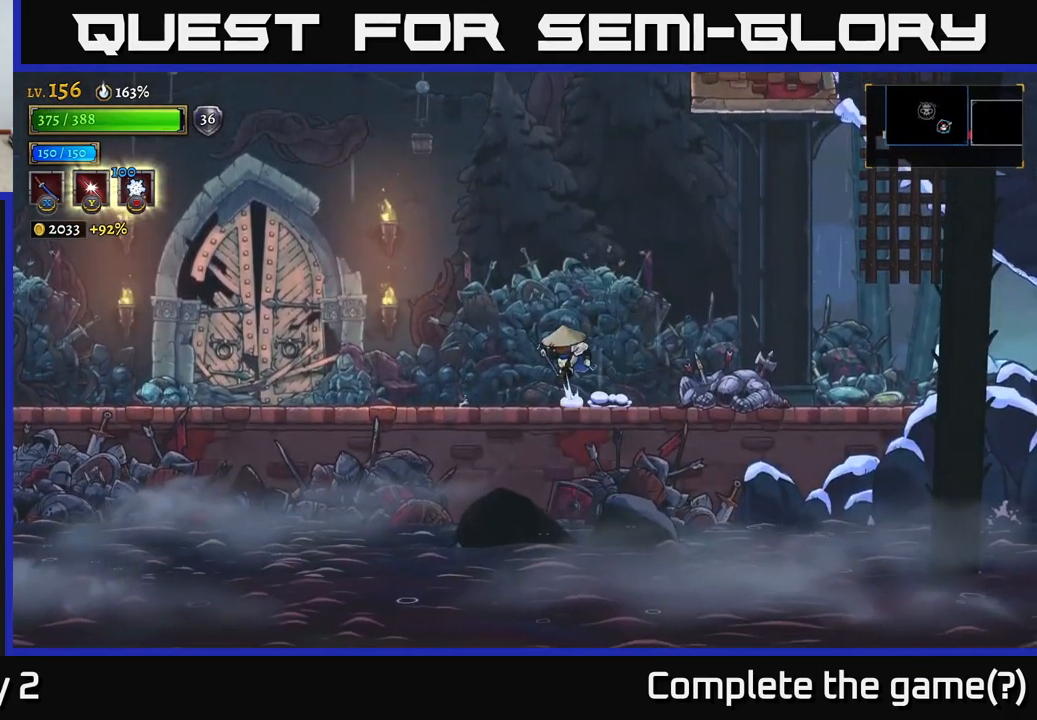
{"buttons": ["L2"], "left_stick": "left", "right_stick": "center", "events": [[34, "A", "down"], [267, "A", "up"], [267, "L2", "down"]]}
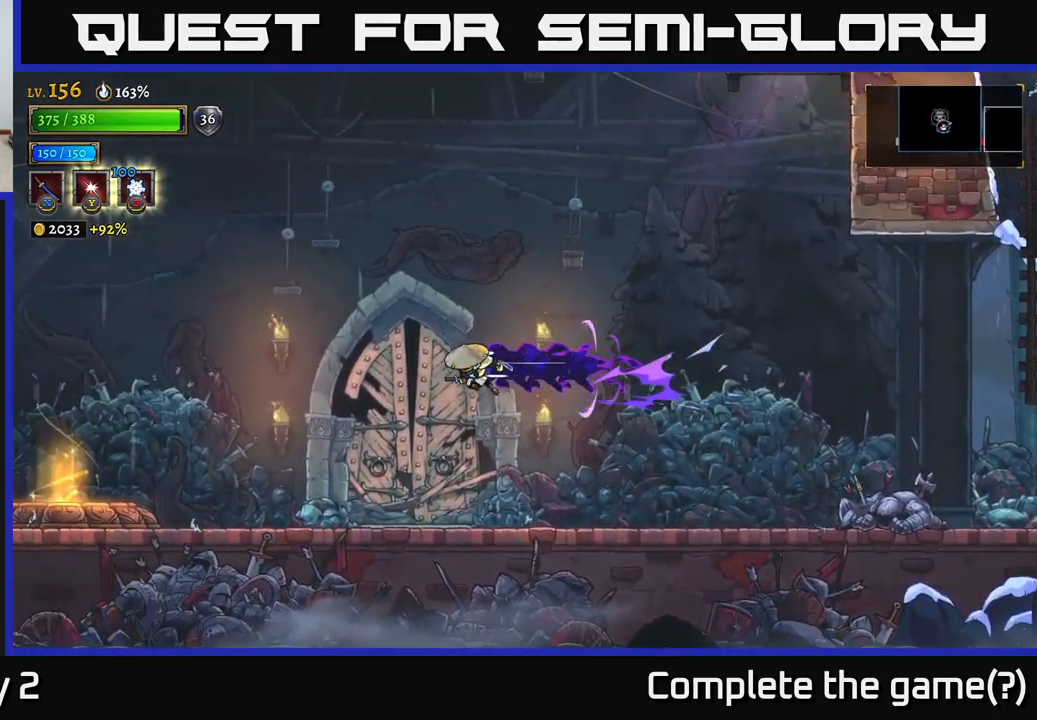
{"buttons": [], "left_stick": "left", "right_stick": "center", "events": [[217, "L2", "up"]]}
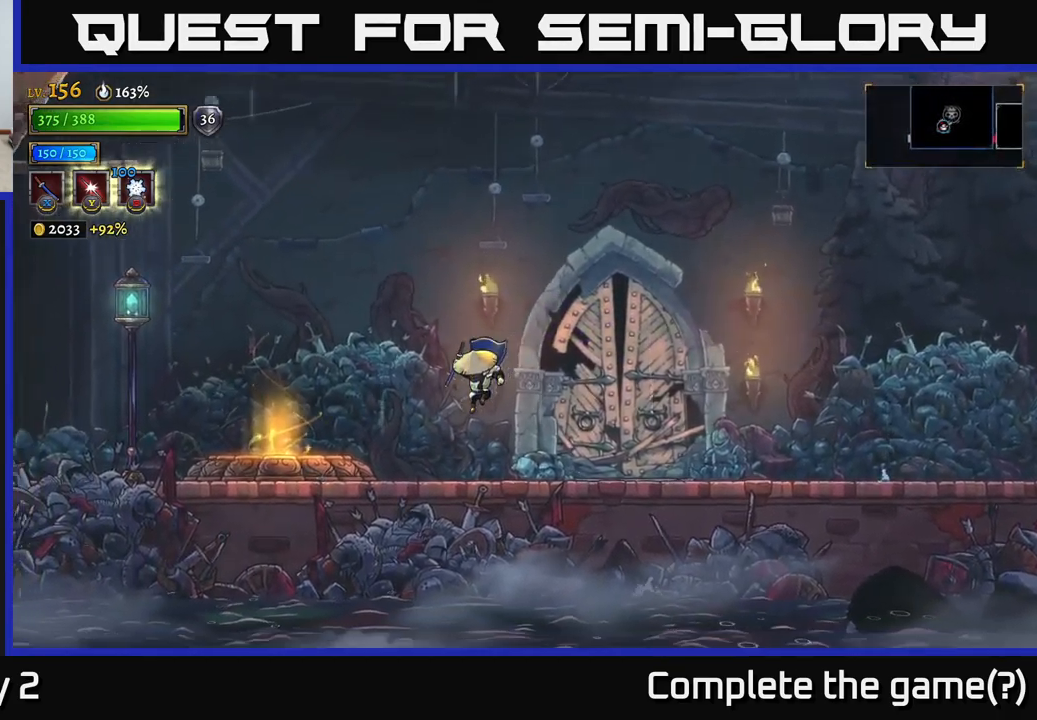
{"buttons": [], "left_stick": "left", "right_stick": "center", "events": []}
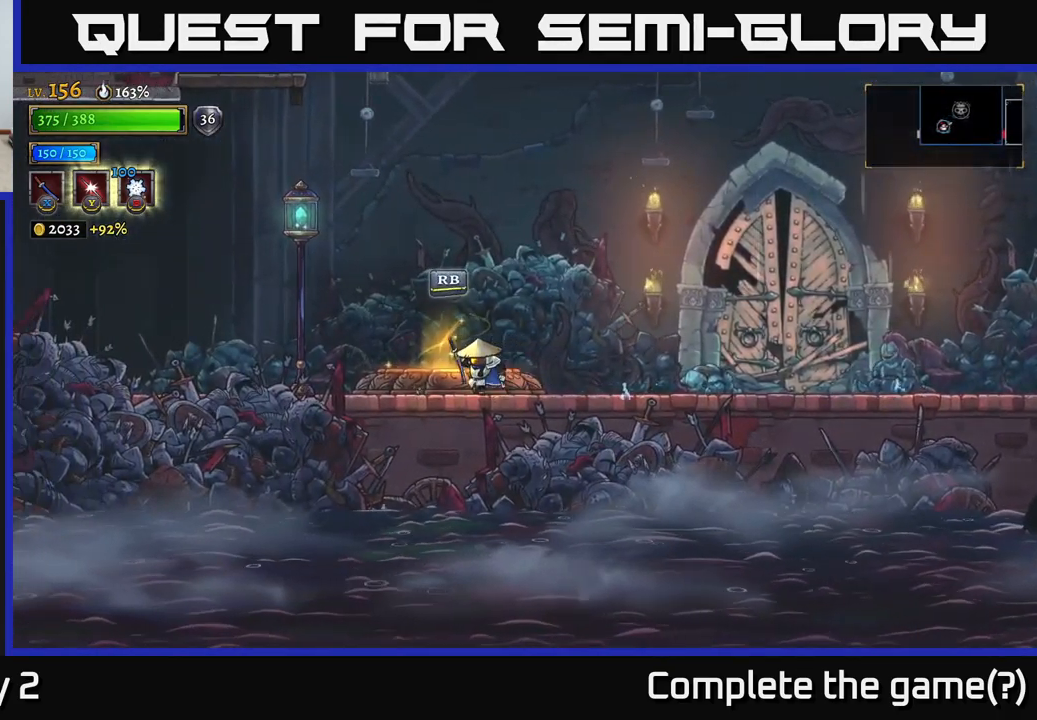
{"buttons": ["A"], "left_stick": "center", "right_stick": "center", "events": [[167, "A", "down"], [500, "left_stick", "center"]]}
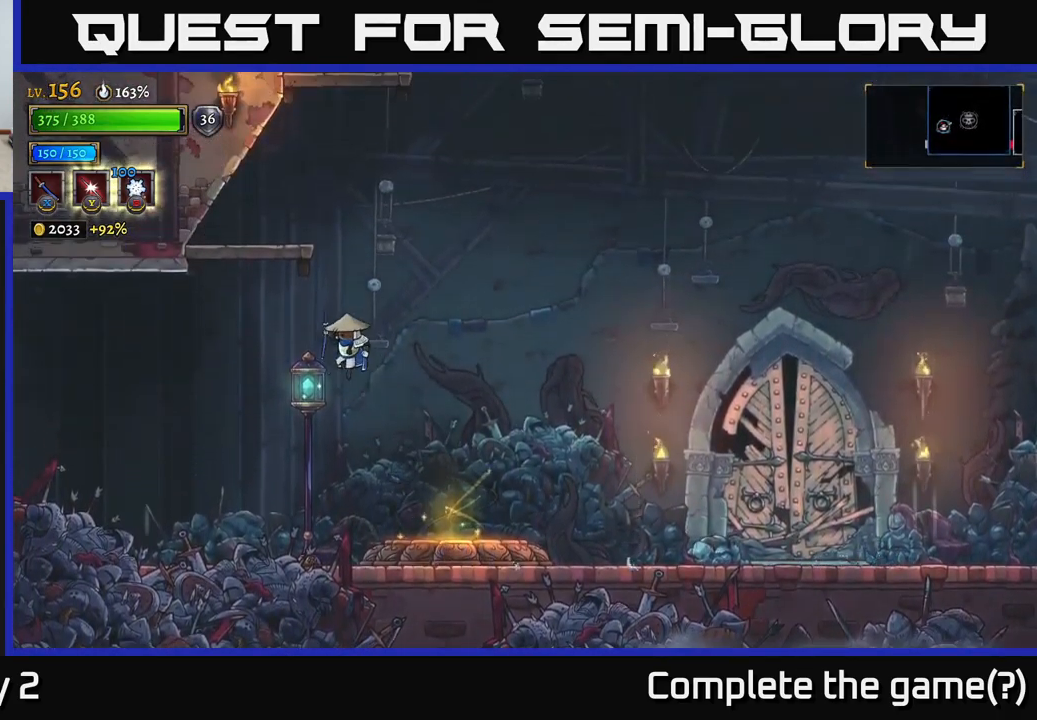
{"buttons": ["A"], "left_stick": "left", "right_stick": "center", "events": [[17, "A", "up"], [100, "A", "down"], [234, "A", "up"], [317, "A", "down"], [367, "left_stick", "left"]]}
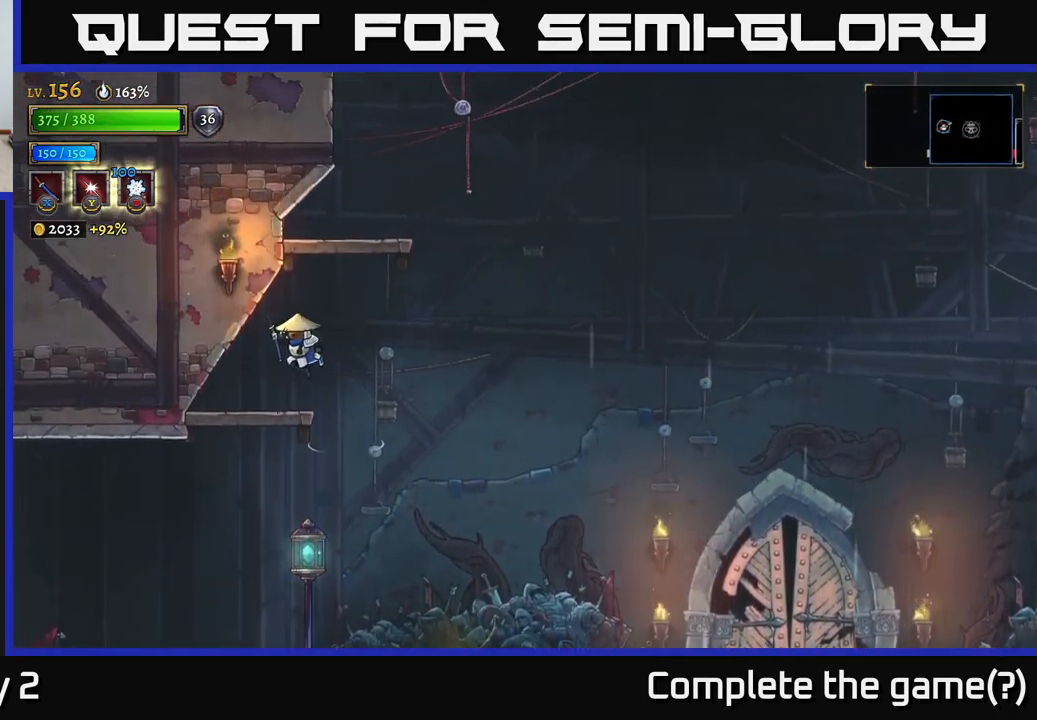
{"buttons": ["A"], "left_stick": "center", "right_stick": "center", "events": [[34, "A", "up"], [117, "left_stick", "center"], [167, "left_stick", "right"], [417, "A", "down"], [417, "left_stick", "center"]]}
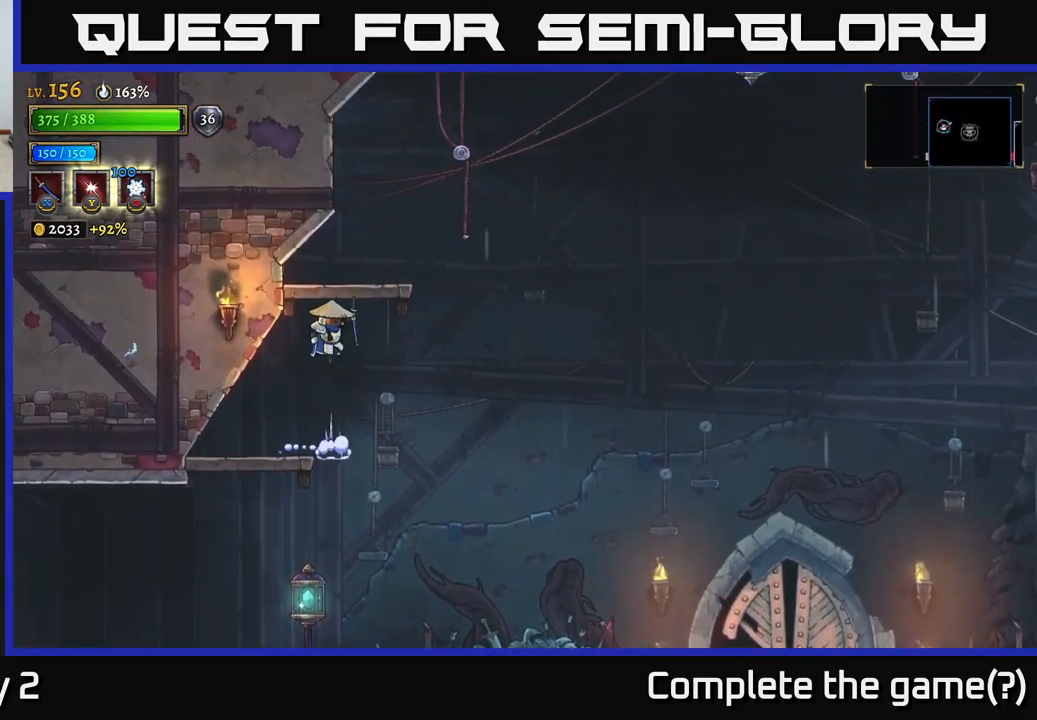
{"buttons": [], "left_stick": "center", "right_stick": "center", "events": [[67, "left_stick", "right"], [84, "A", "up"], [150, "A", "down"], [234, "left_stick", "center"], [300, "A", "up"], [317, "left_stick", "left"], [400, "left_stick", "center"]]}